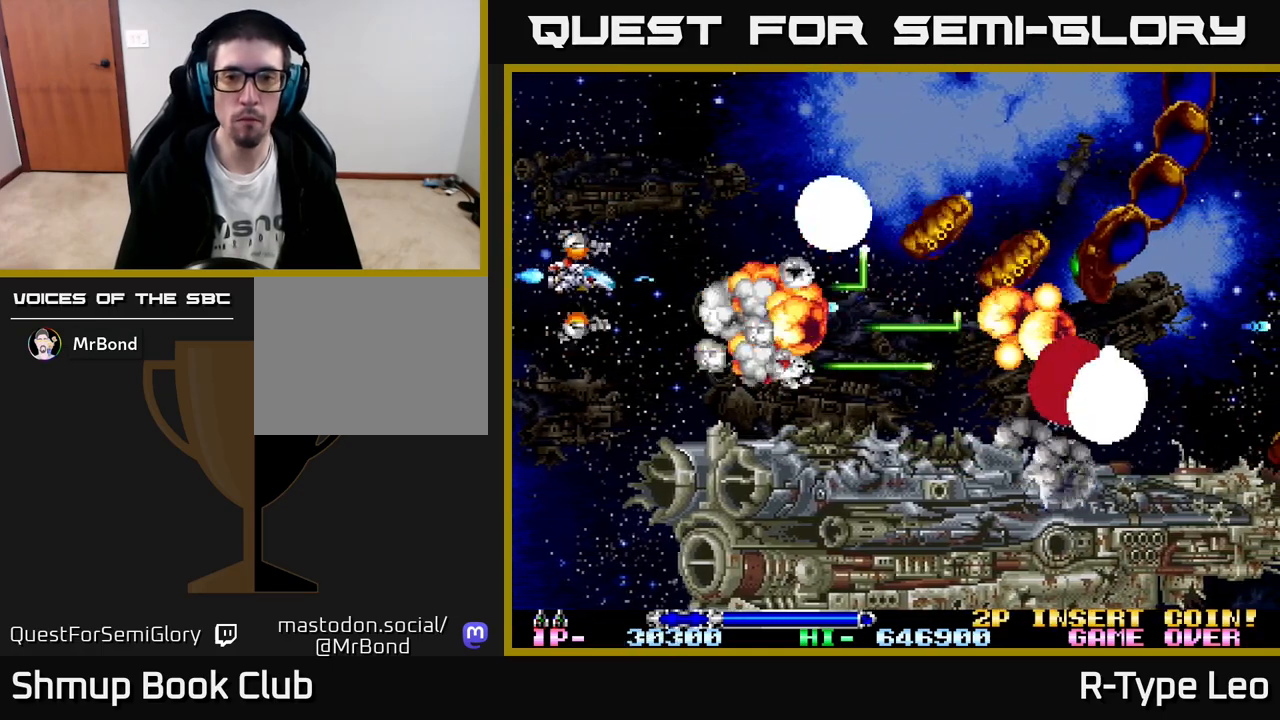
Gameplay with a controller (Xbox layout); each line is a JSON object with the inputs held at the frame after it. "events" lists button and stick changes between this image and that frame as [ms after this image, input, new state], when the widget could be followed in between. Not read: right_stick.
{"buttons": ["R2", "DPAD_DOWN", "DPAD_RIGHT"], "left_stick": "center", "events": [[267, "DPAD_UP", "up"], [350, "DPAD_DOWN", "down"], [383, "DPAD_RIGHT", "up"], [417, "DPAD_RIGHT", "down"]]}
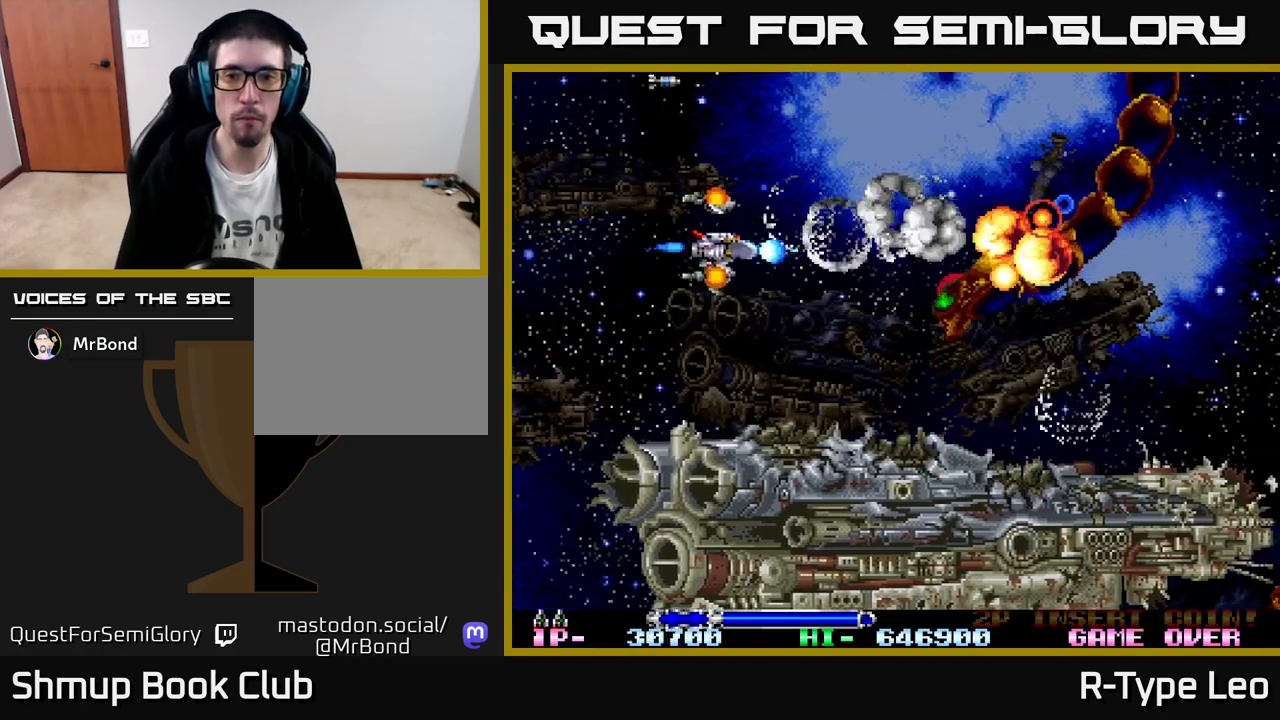
{"buttons": ["R2", "DPAD_LEFT"], "left_stick": "center", "events": [[50, "DPAD_RIGHT", "up"], [133, "DPAD_LEFT", "down"], [167, "DPAD_DOWN", "up"], [233, "DPAD_UP", "down"], [300, "DPAD_UP", "up"], [317, "DPAD_LEFT", "up"], [433, "DPAD_LEFT", "down"]]}
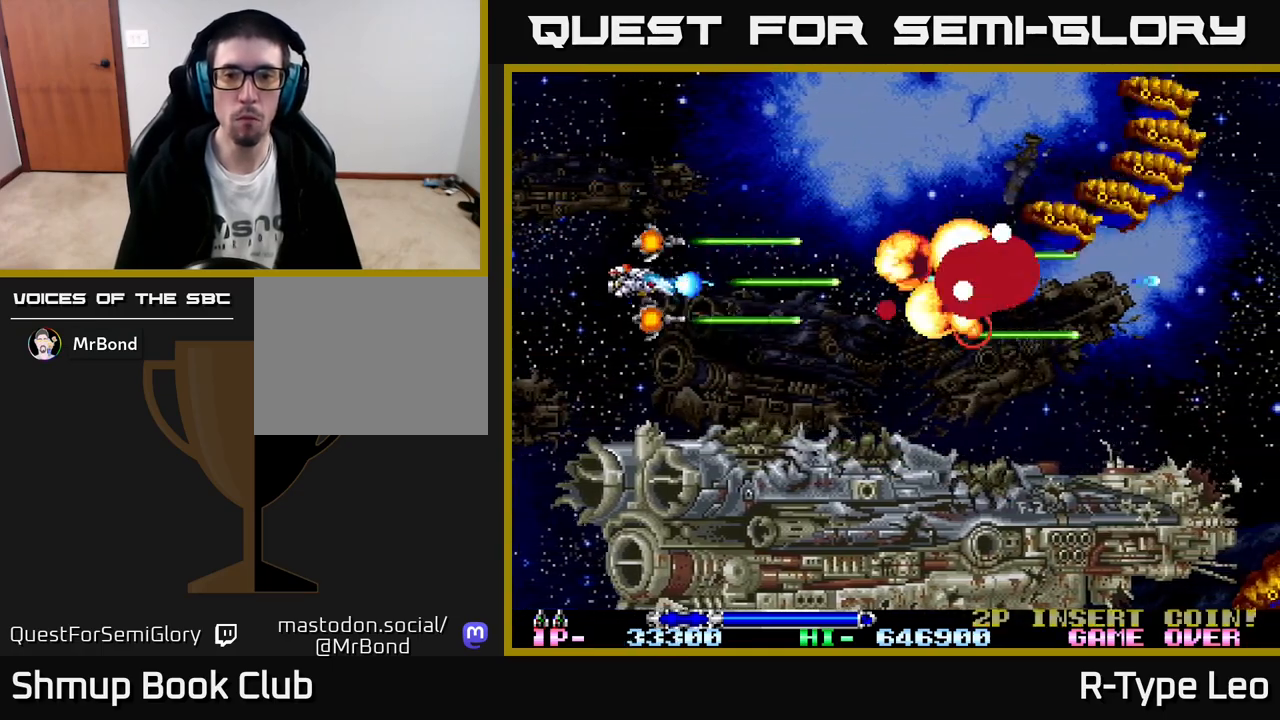
{"buttons": ["R2", "DPAD_DOWN", "DPAD_RIGHT"], "left_stick": "center", "events": [[33, "DPAD_UP", "down"], [83, "DPAD_LEFT", "up"], [200, "DPAD_RIGHT", "down"], [417, "DPAD_UP", "up"], [483, "DPAD_DOWN", "down"]]}
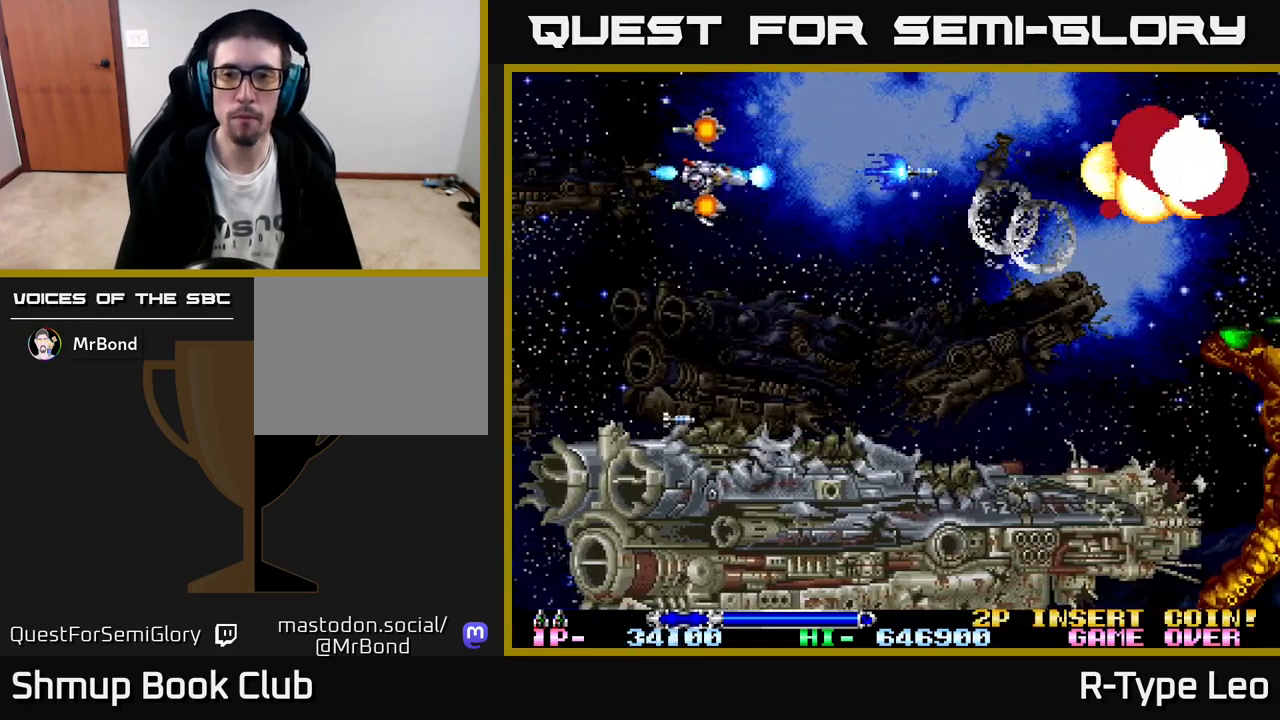
{"buttons": [], "left_stick": "center", "events": [[200, "DPAD_DOWN", "up"], [250, "DPAD_RIGHT", "up"], [267, "DPAD_UP", "down"], [300, "DPAD_LEFT", "down"], [300, "R2", "up"], [317, "DPAD_UP", "up"], [417, "DPAD_LEFT", "up"]]}
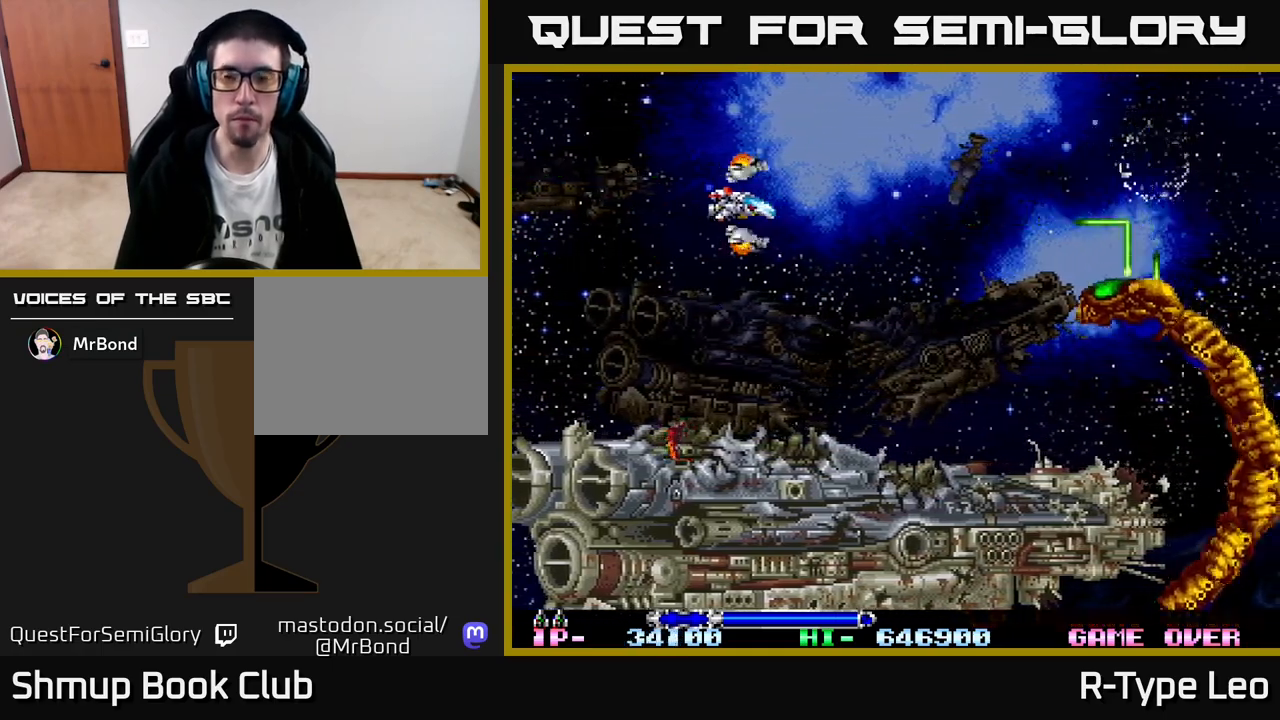
{"buttons": [], "left_stick": "center", "events": [[150, "DPAD_DOWN", "down"], [483, "DPAD_DOWN", "up"]]}
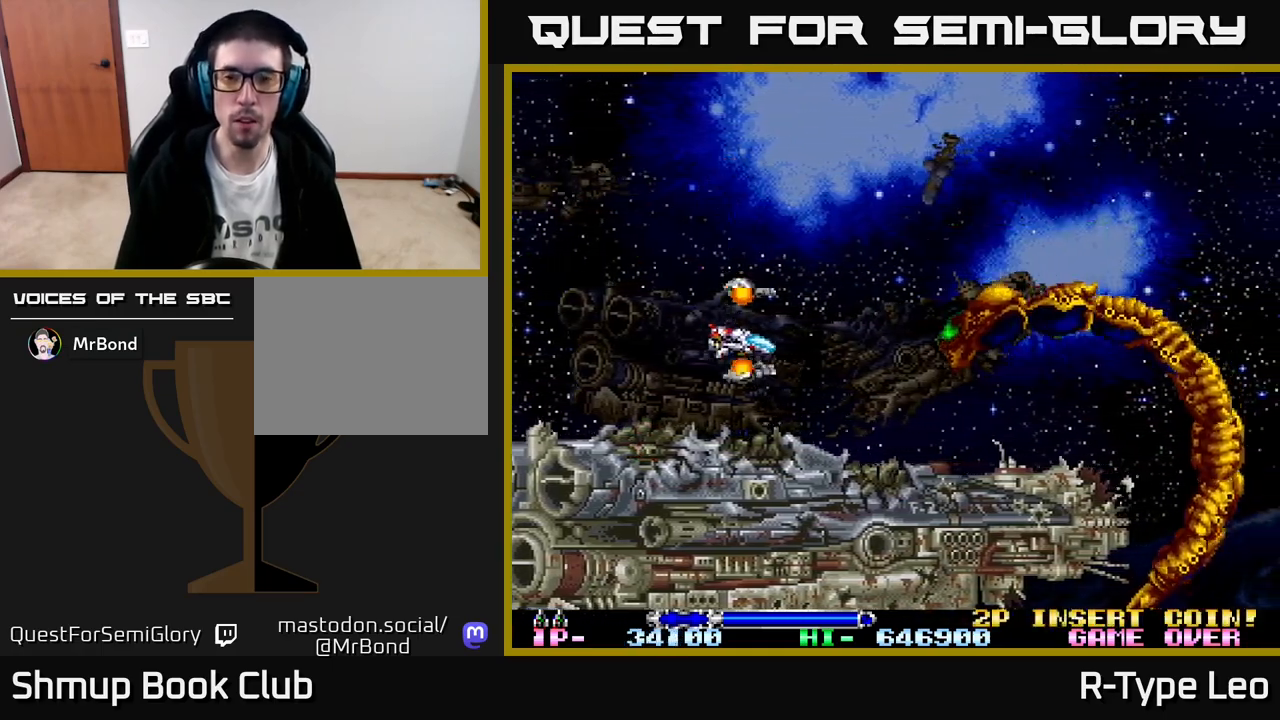
{"buttons": ["R2"], "left_stick": "center", "events": [[33, "DPAD_LEFT", "down"], [150, "R2", "down"], [200, "DPAD_LEFT", "up"]]}
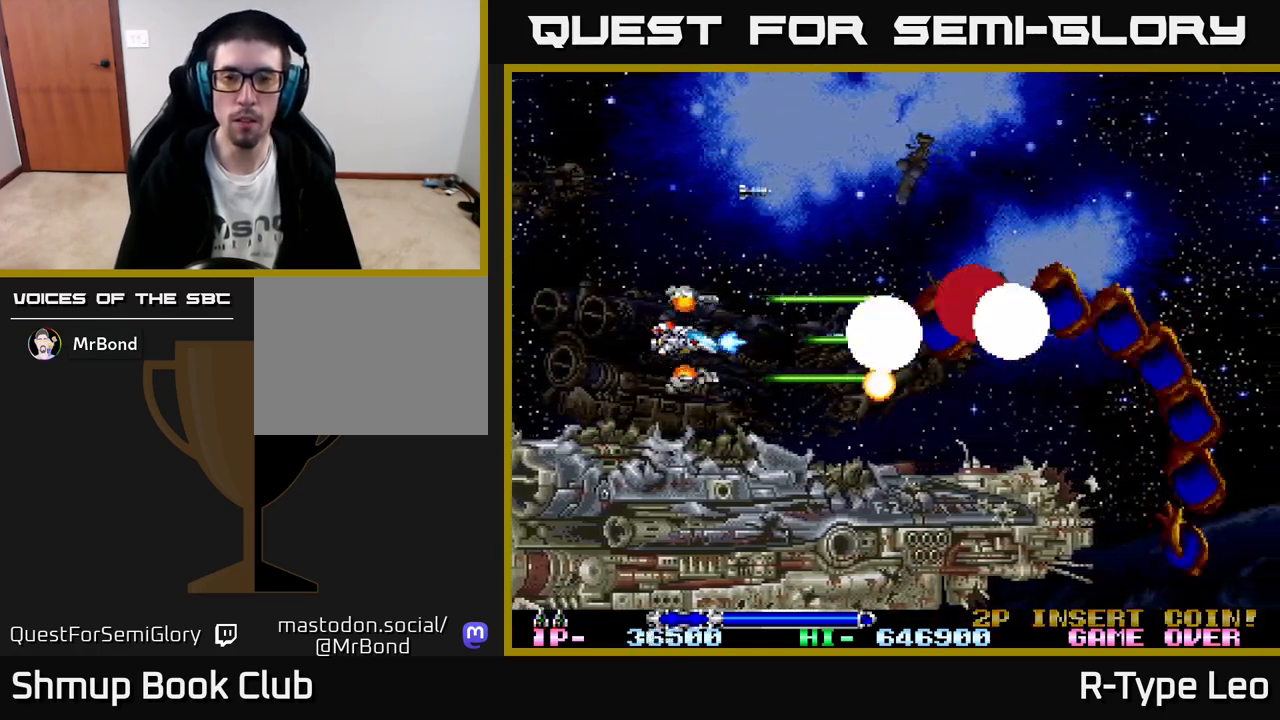
{"buttons": ["R2", "DPAD_DOWN", "DPAD_RIGHT"], "left_stick": "center", "events": [[117, "DPAD_LEFT", "down"], [183, "DPAD_UP", "down"], [200, "DPAD_LEFT", "up"], [233, "DPAD_RIGHT", "down"], [250, "DPAD_UP", "up"], [450, "DPAD_DOWN", "down"]]}
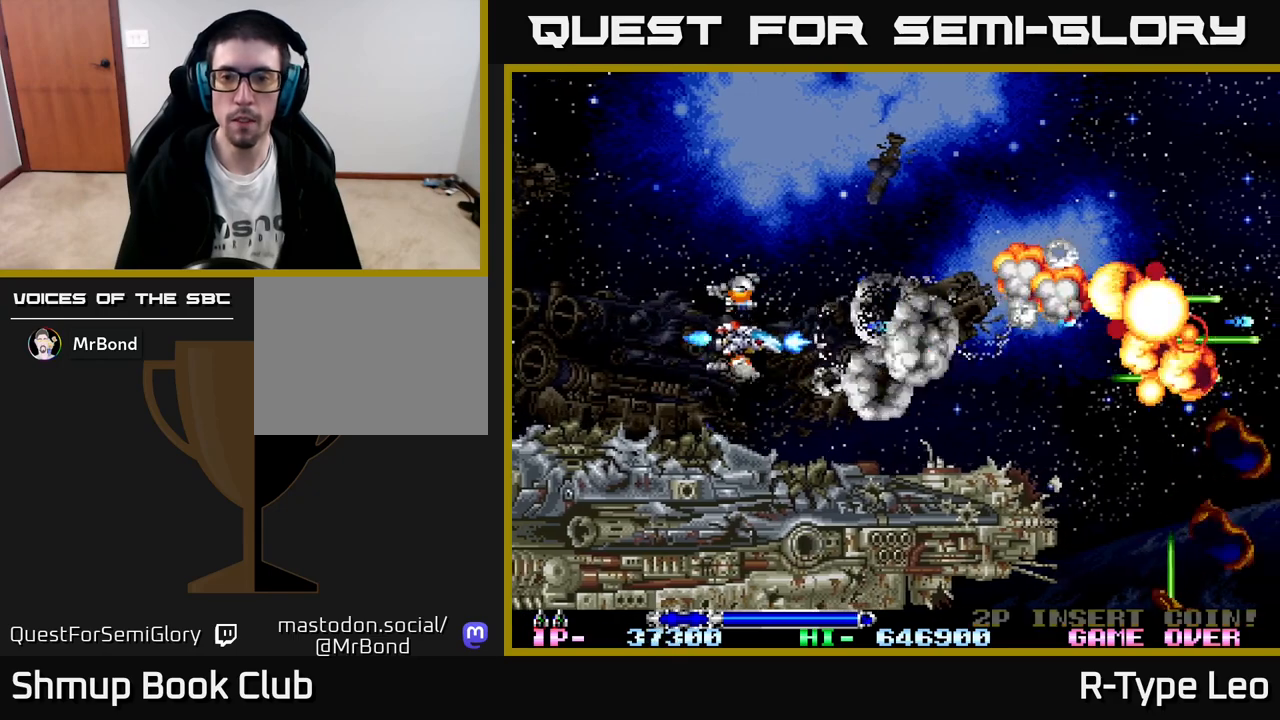
{"buttons": ["R2", "DPAD_UP", "DPAD_RIGHT"], "left_stick": "center", "events": [[67, "DPAD_DOWN", "up"], [417, "DPAD_UP", "down"]]}
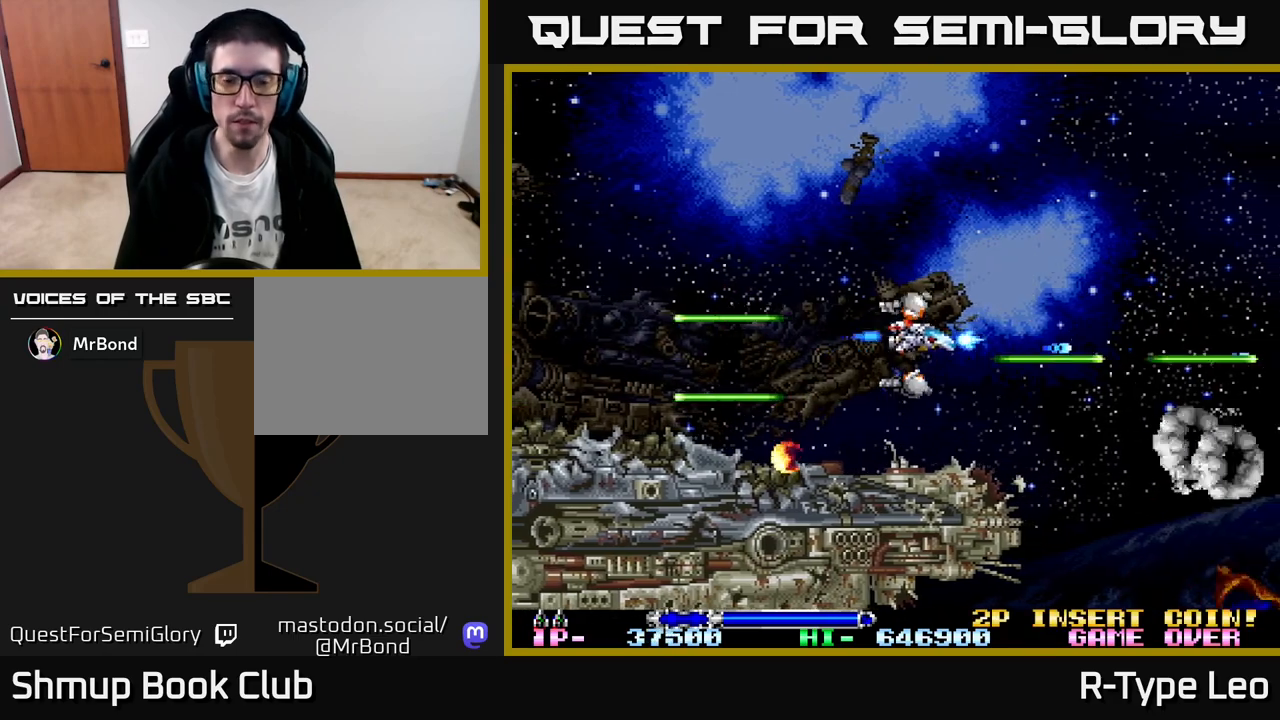
{"buttons": ["R2", "DPAD_LEFT"], "left_stick": "center", "events": [[67, "DPAD_UP", "up"], [200, "DPAD_DOWN", "down"], [300, "DPAD_RIGHT", "up"], [367, "DPAD_DOWN", "up"], [417, "DPAD_LEFT", "down"], [417, "DPAD_UP", "down"], [500, "DPAD_UP", "up"]]}
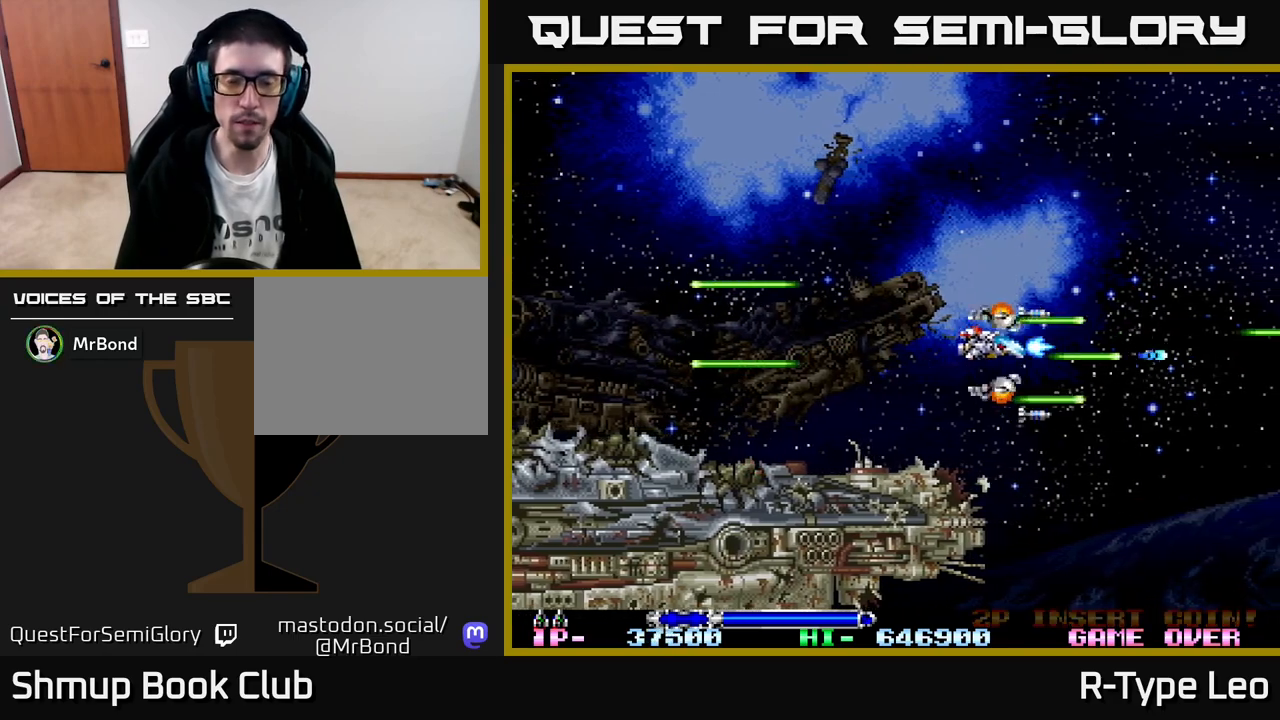
{"buttons": ["R2"], "left_stick": "center", "events": [[117, "DPAD_LEFT", "up"], [183, "DPAD_UP", "down"], [217, "DPAD_LEFT", "down"], [383, "DPAD_LEFT", "up"], [383, "DPAD_UP", "up"]]}
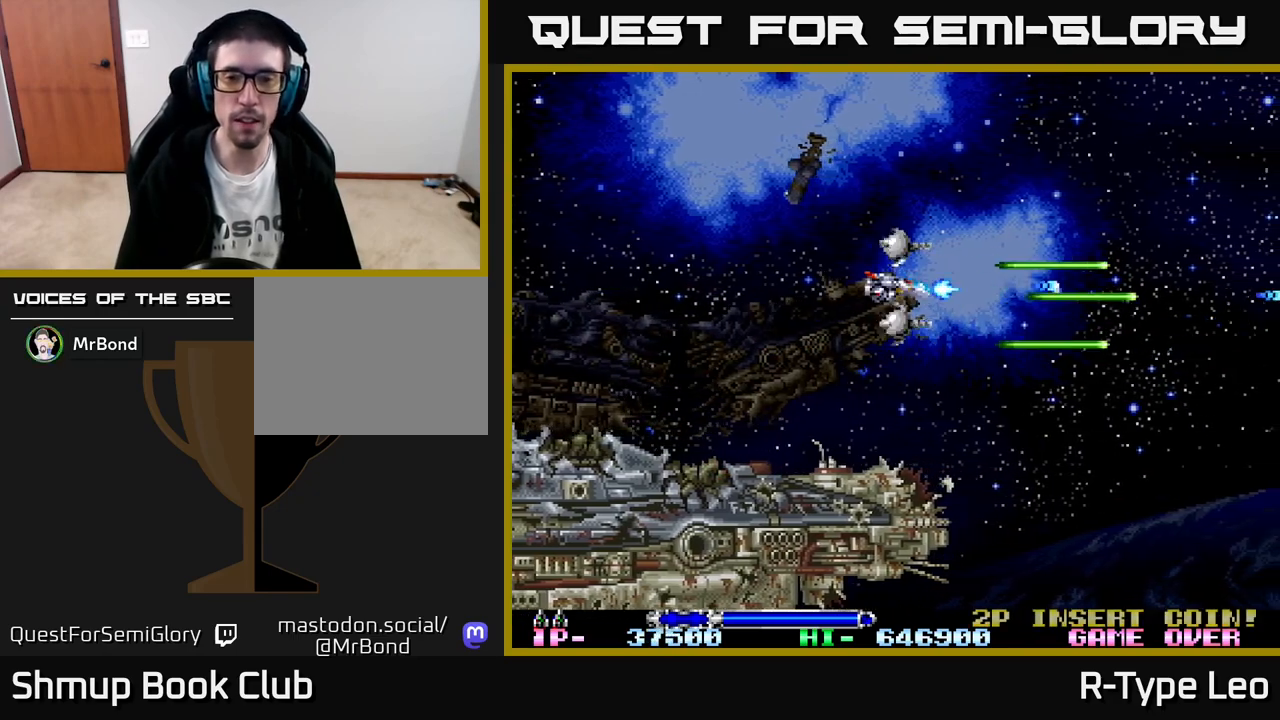
{"buttons": ["R2"], "left_stick": "center", "events": [[133, "DPAD_LEFT", "down"], [200, "DPAD_UP", "down"], [350, "DPAD_LEFT", "up"], [400, "DPAD_UP", "up"]]}
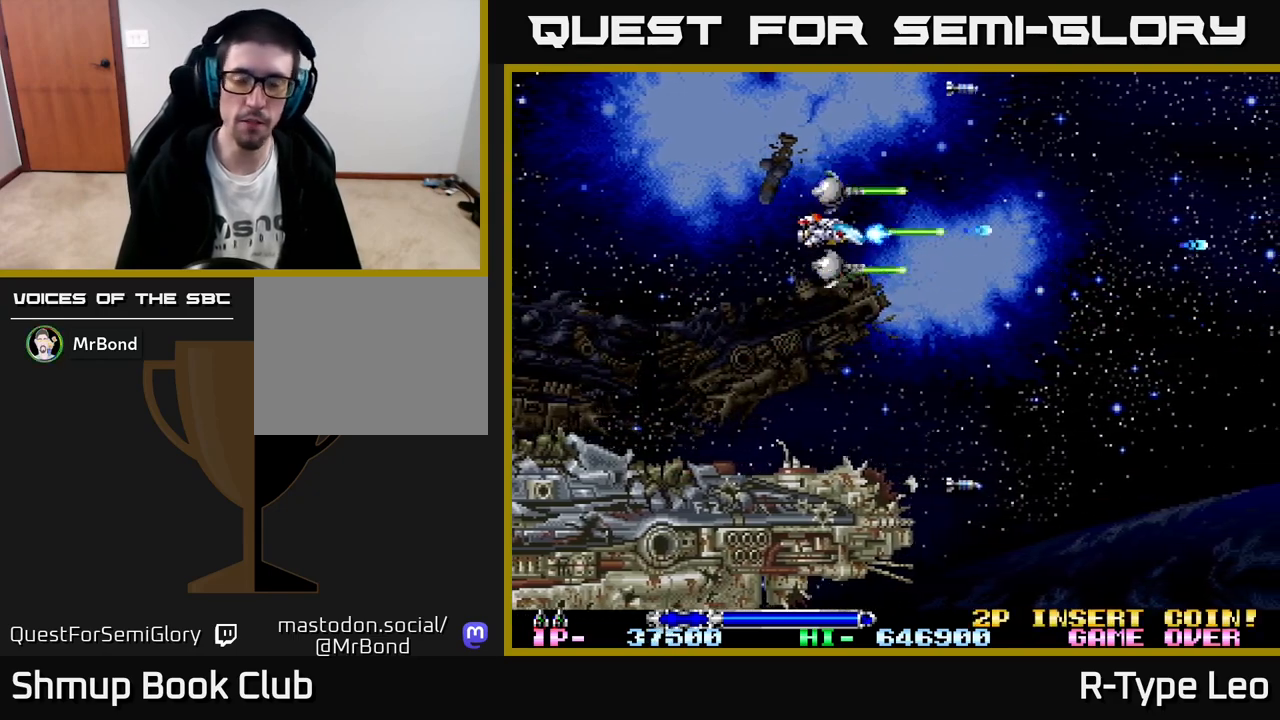
{"buttons": ["R2", "DPAD_UP"], "left_stick": "center", "events": [[17, "DPAD_DOWN", "down"], [117, "DPAD_RIGHT", "down"], [283, "DPAD_DOWN", "up"], [317, "DPAD_RIGHT", "up"], [333, "DPAD_RIGHT", "down"], [350, "DPAD_RIGHT", "up"], [400, "DPAD_UP", "down"]]}
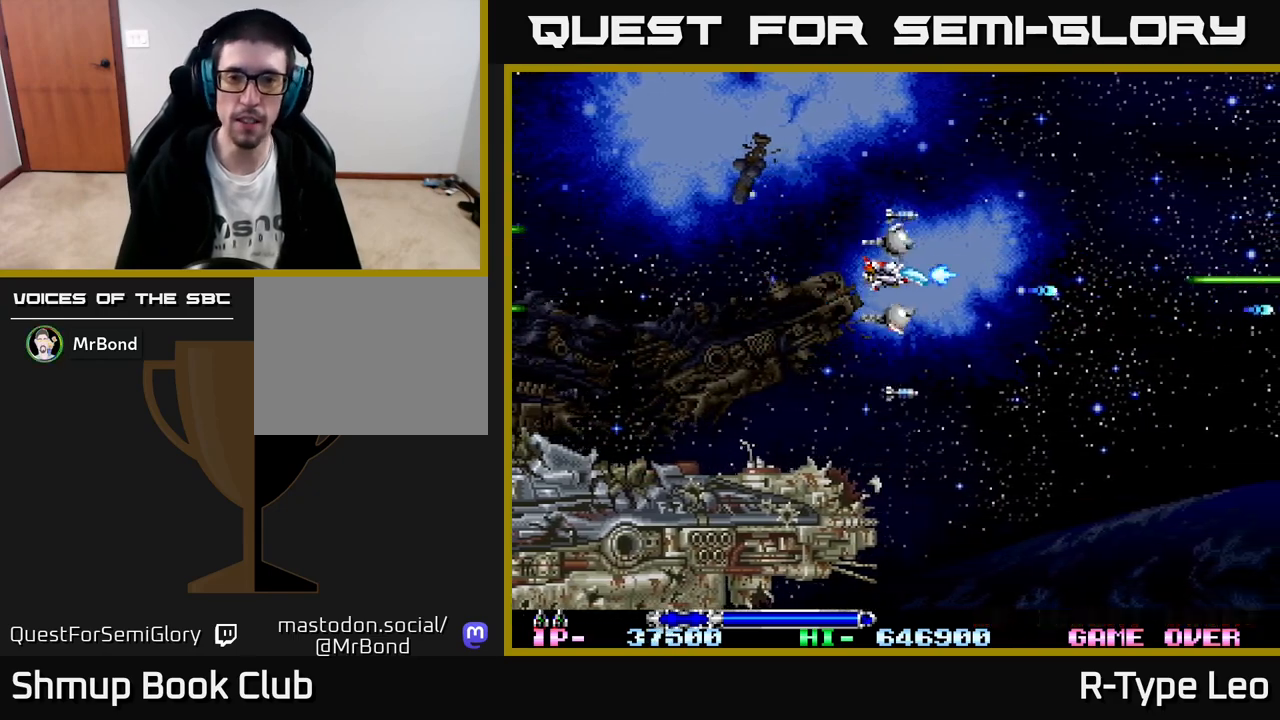
{"buttons": ["R2"], "left_stick": "center", "events": [[17, "DPAD_UP", "up"]]}
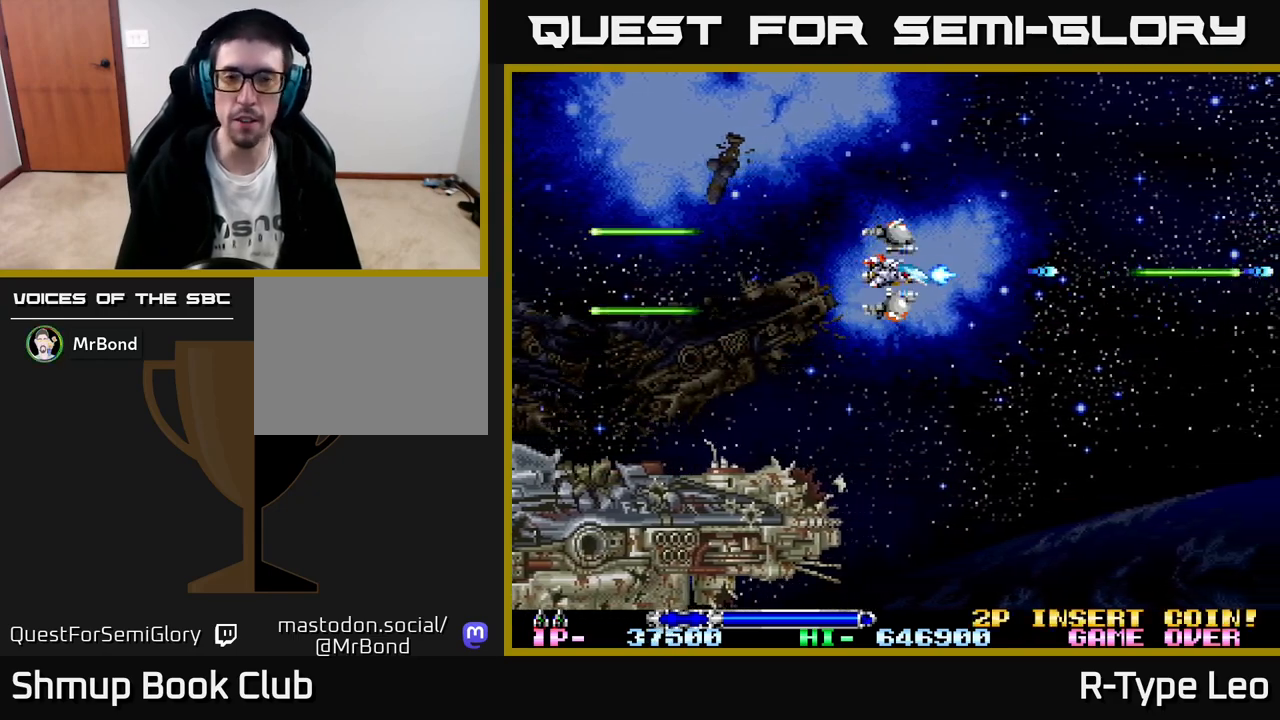
{"buttons": ["R2", "DPAD_DOWN"], "left_stick": "center", "events": [[150, "DPAD_LEFT", "down"], [350, "DPAD_LEFT", "up"], [417, "DPAD_DOWN", "down"]]}
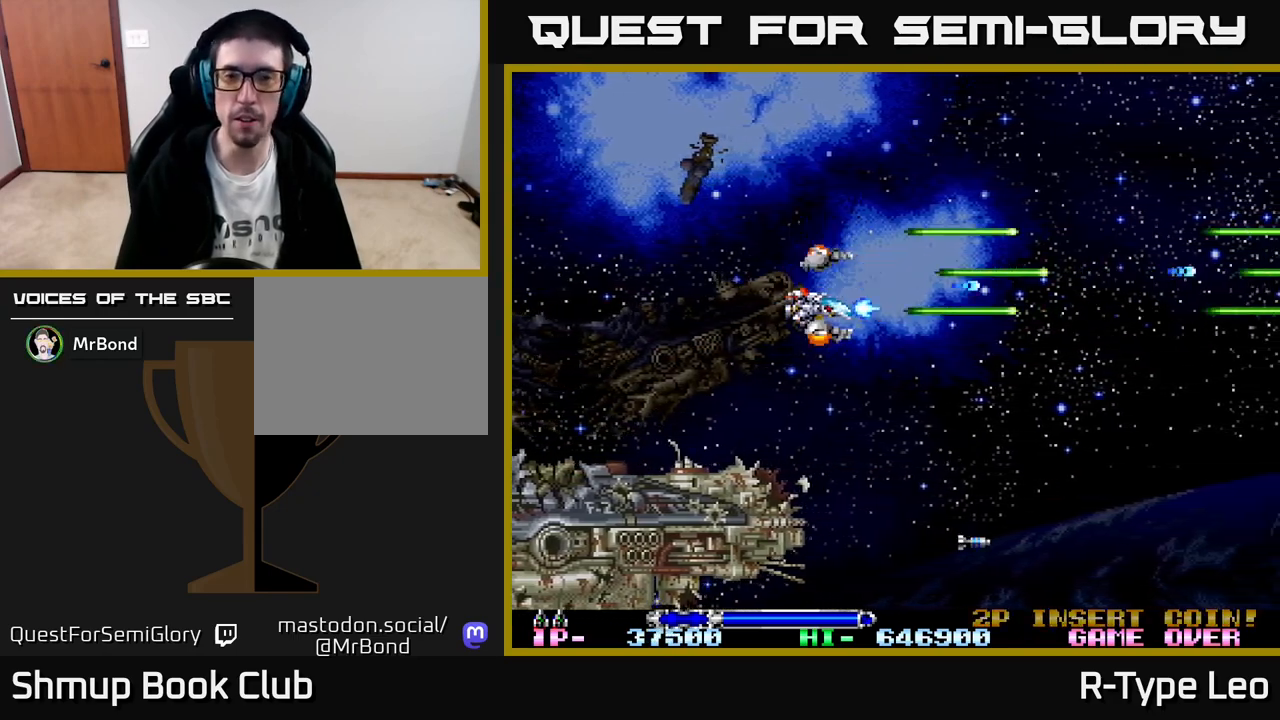
{"buttons": ["R2", "DPAD_LEFT"], "left_stick": "center", "events": [[83, "DPAD_RIGHT", "down"], [133, "DPAD_DOWN", "up"], [300, "DPAD_UP", "down"], [317, "DPAD_RIGHT", "up"], [417, "DPAD_LEFT", "down"], [483, "DPAD_UP", "up"]]}
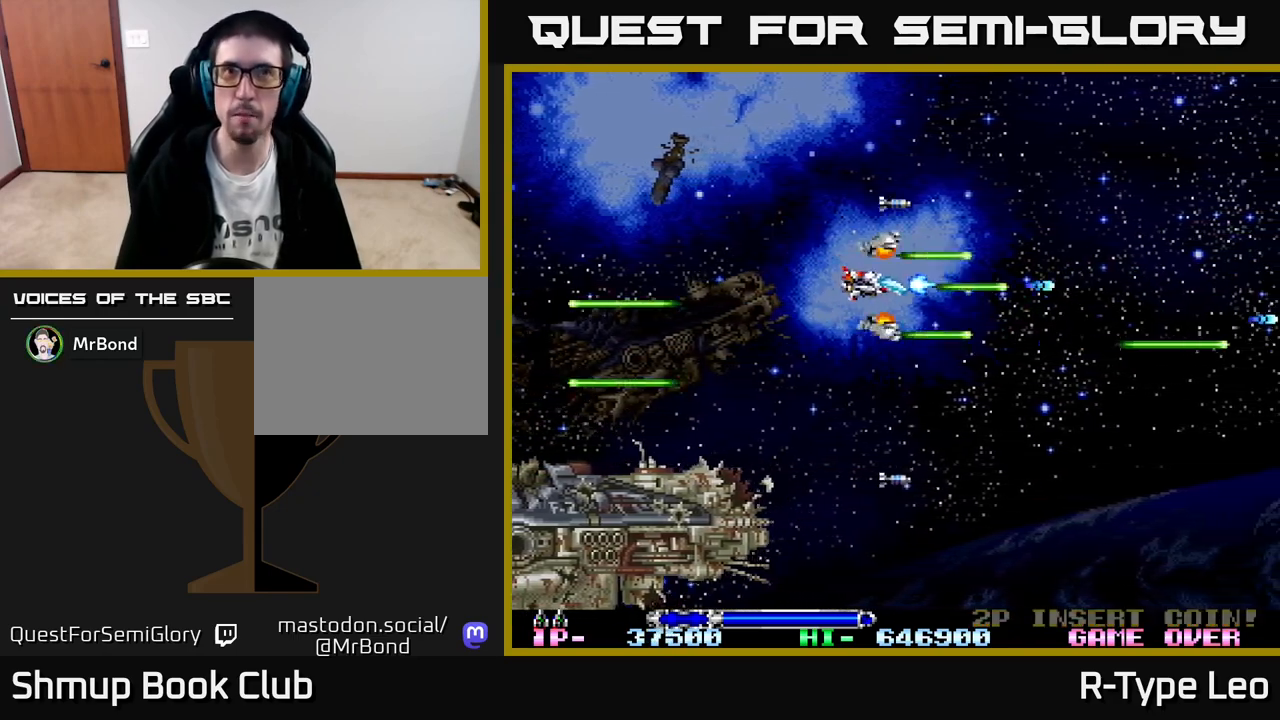
{"buttons": ["R2", "DPAD_DOWN"], "left_stick": "center", "events": [[100, "DPAD_LEFT", "up"], [133, "DPAD_RIGHT", "down"], [200, "DPAD_UP", "down"], [250, "DPAD_RIGHT", "up"], [300, "DPAD_LEFT", "down"], [400, "DPAD_UP", "up"], [467, "DPAD_DOWN", "down"], [483, "DPAD_LEFT", "up"]]}
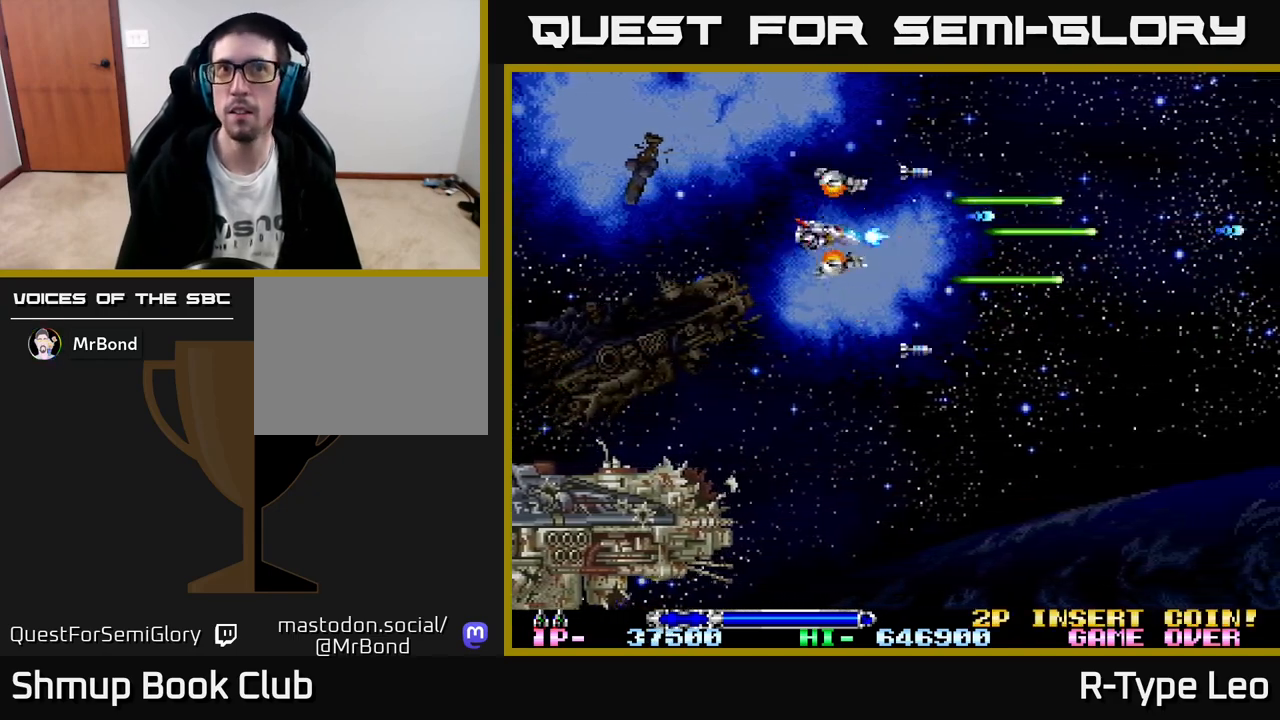
{"buttons": ["R2", "DPAD_UP"], "left_stick": "center", "events": [[117, "DPAD_RIGHT", "down"], [300, "DPAD_DOWN", "up"], [400, "DPAD_UP", "down"], [417, "DPAD_RIGHT", "up"]]}
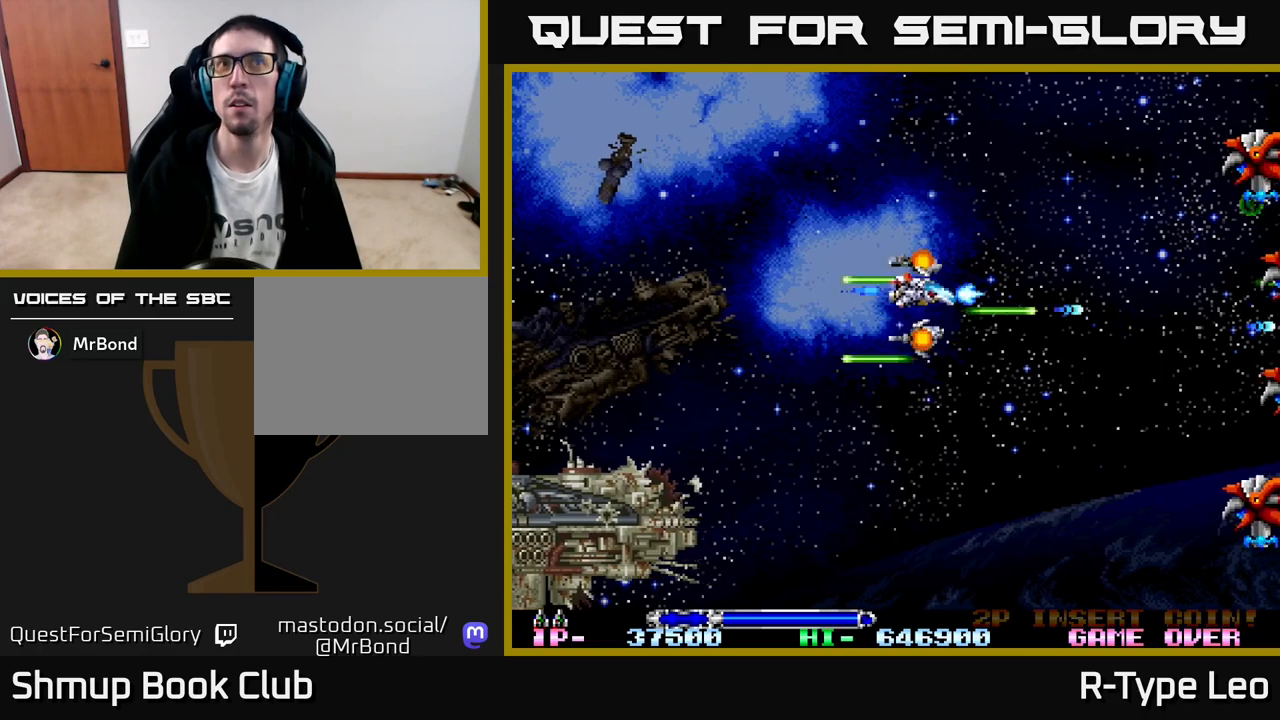
{"buttons": ["R2"], "left_stick": "center", "events": [[33, "DPAD_LEFT", "down"], [283, "DPAD_LEFT", "up"], [500, "DPAD_UP", "up"]]}
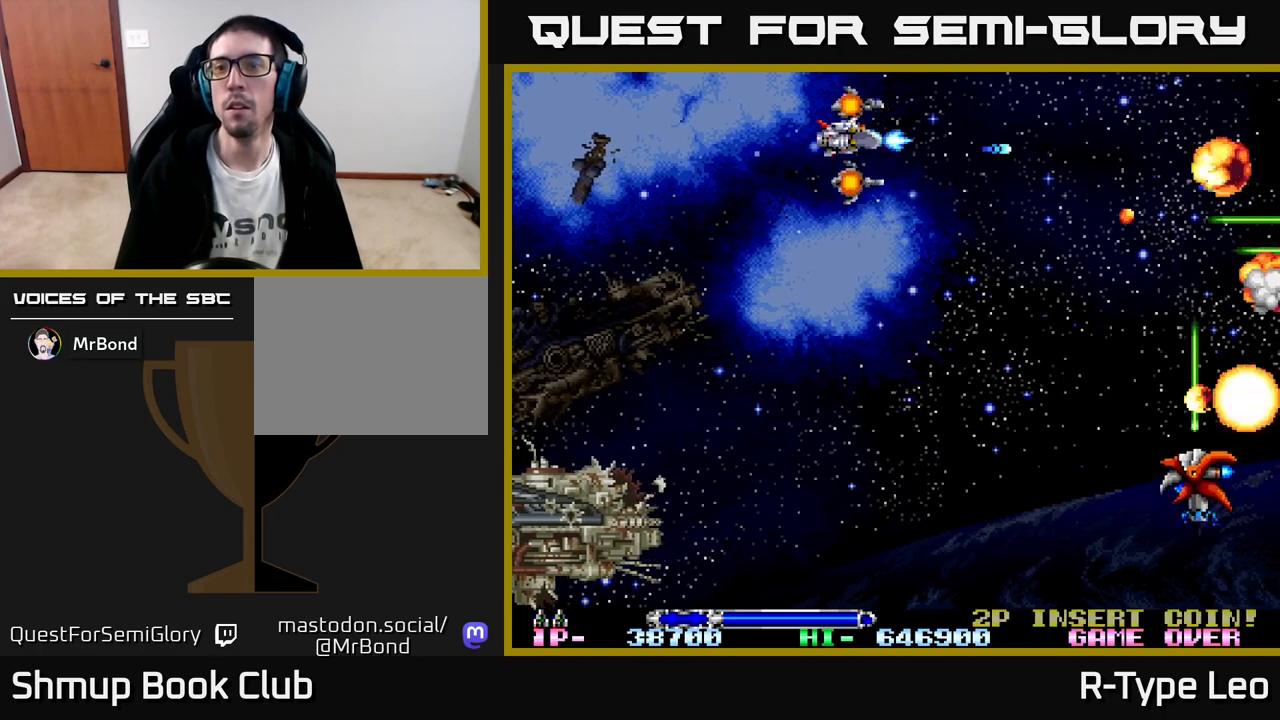
{"buttons": ["R2", "DPAD_DOWN", "DPAD_LEFT"], "left_stick": "center", "events": [[50, "DPAD_DOWN", "down"], [350, "DPAD_LEFT", "down"]]}
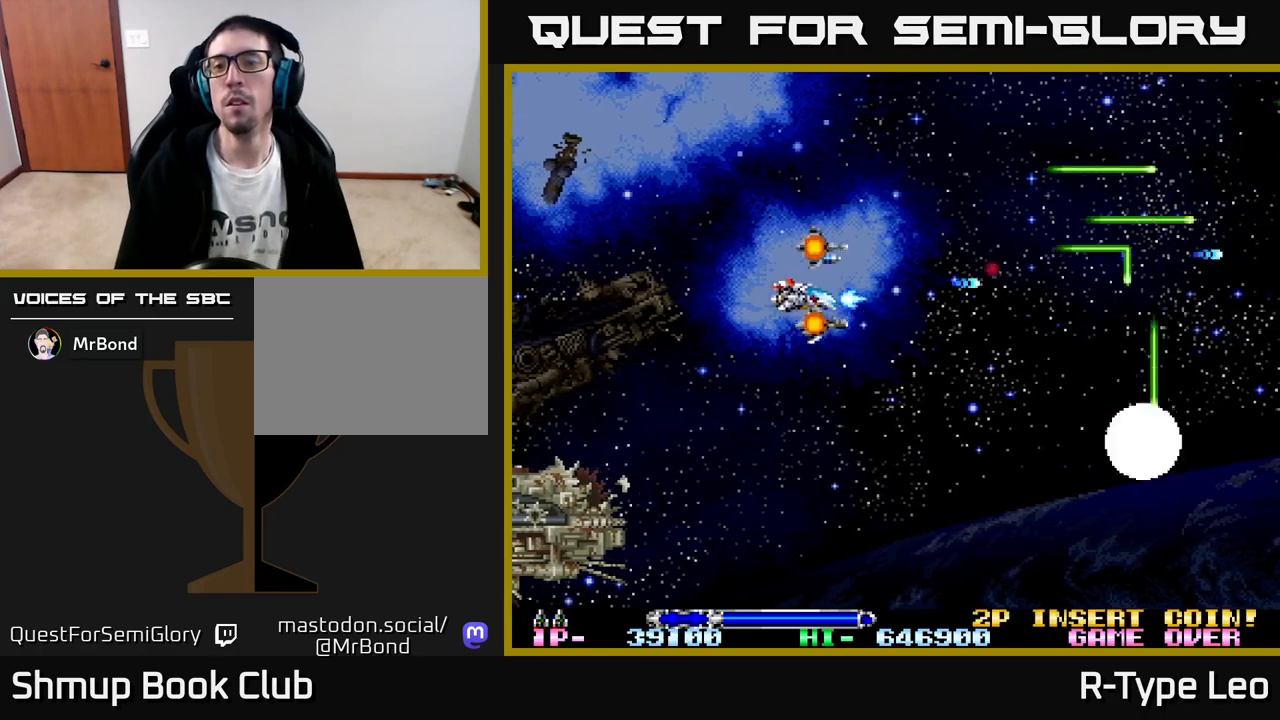
{"buttons": ["R2", "DPAD_UP", "DPAD_RIGHT"], "left_stick": "center", "events": [[133, "DPAD_DOWN", "up"], [217, "DPAD_UP", "down"], [283, "DPAD_LEFT", "up"], [417, "DPAD_RIGHT", "down"]]}
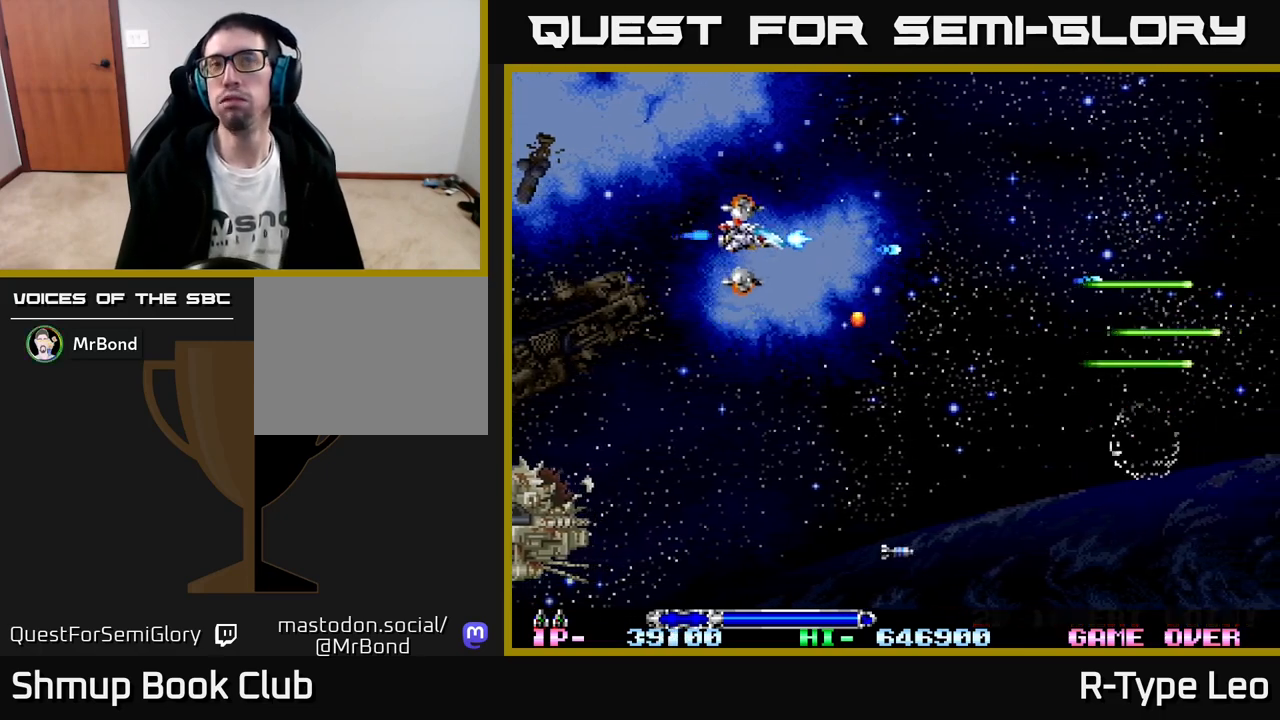
{"buttons": ["R2", "DPAD_DOWN"], "left_stick": "center", "events": [[83, "DPAD_UP", "up"], [300, "DPAD_DOWN", "down"], [483, "DPAD_RIGHT", "up"]]}
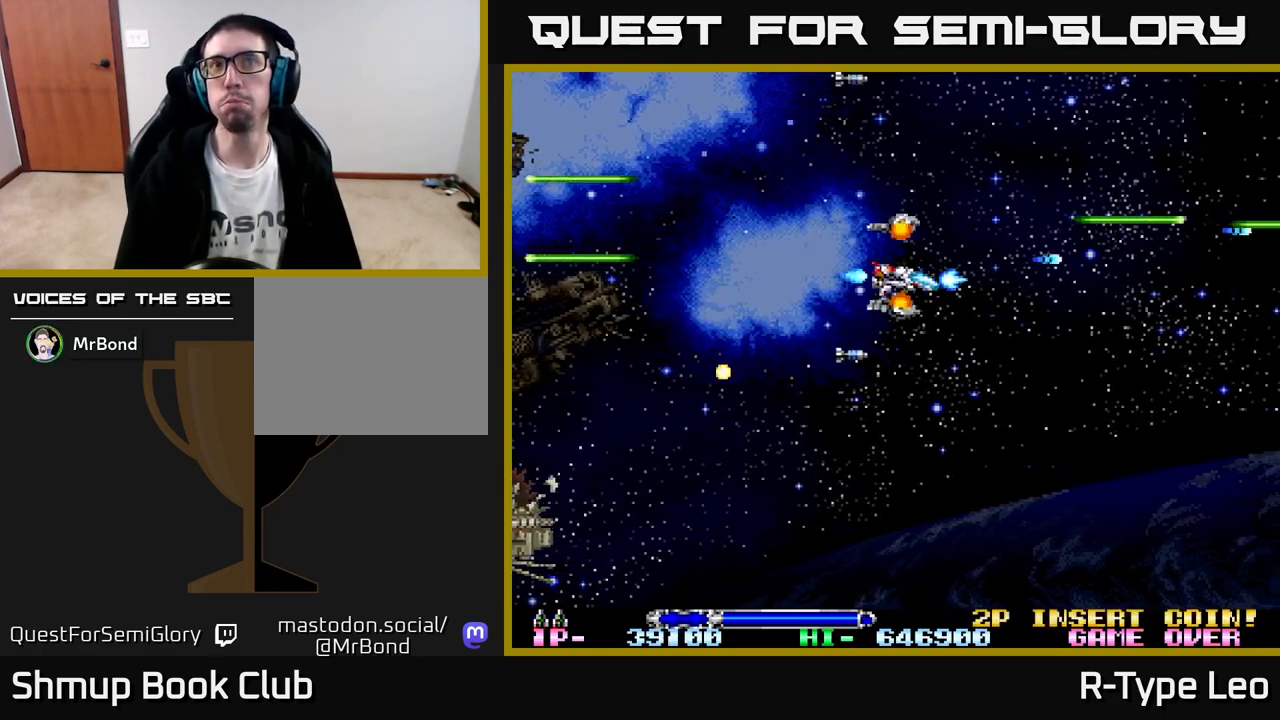
{"buttons": ["R2"], "left_stick": "center", "events": [[183, "DPAD_LEFT", "down"], [217, "DPAD_DOWN", "up"], [400, "DPAD_LEFT", "up"]]}
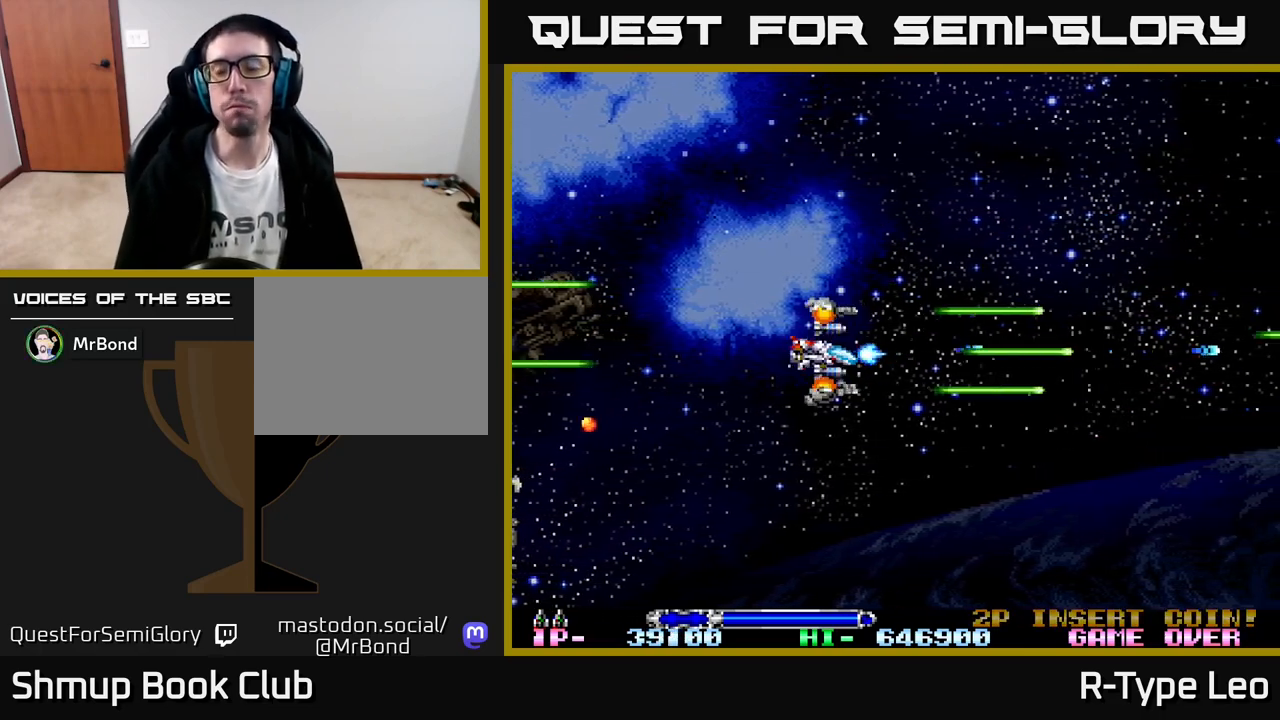
{"buttons": ["R2"], "left_stick": "center", "events": []}
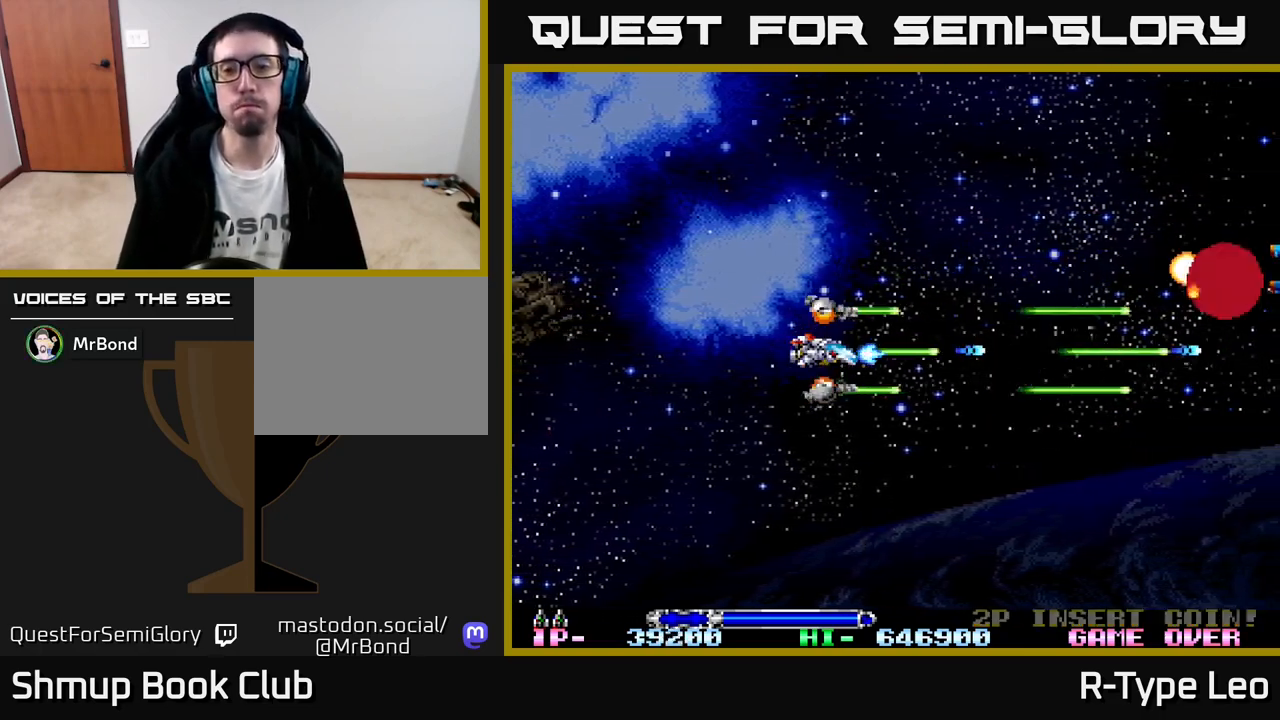
{"buttons": ["R2", "DPAD_UP", "DPAD_LEFT"], "left_stick": "center", "events": [[467, "DPAD_LEFT", "down"], [467, "DPAD_UP", "down"]]}
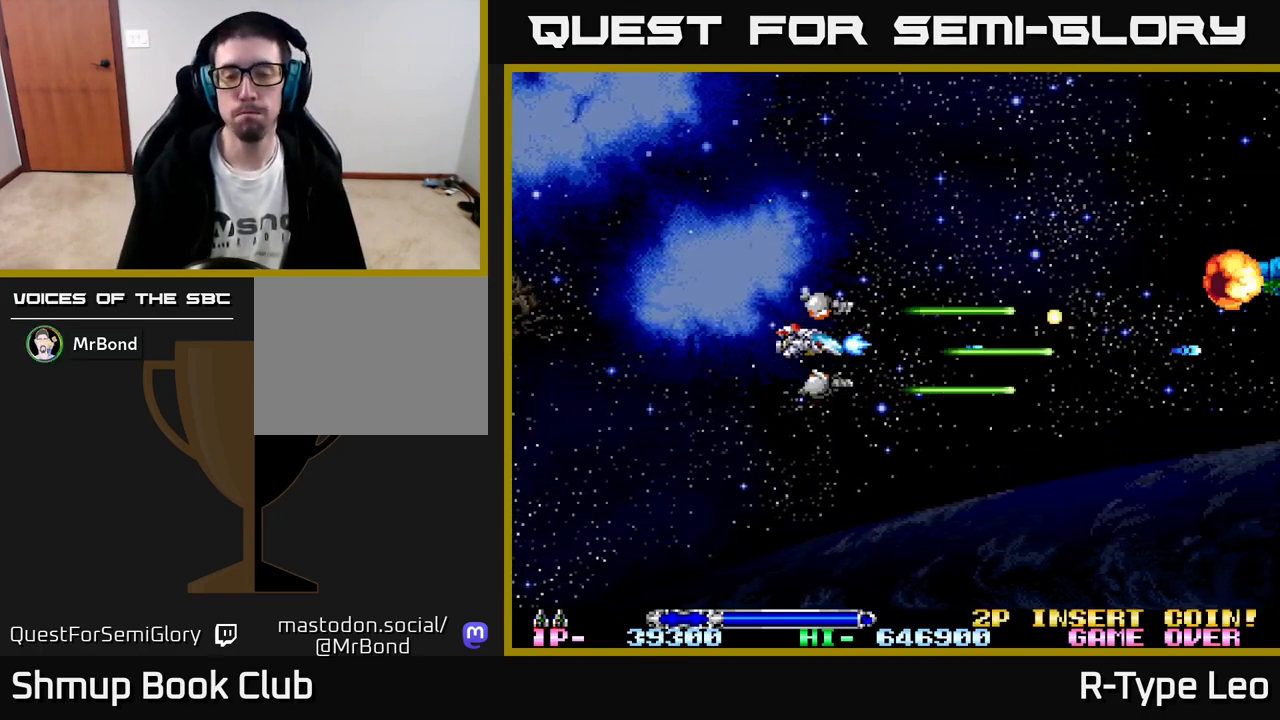
{"buttons": ["R2"], "left_stick": "center", "events": [[100, "DPAD_UP", "up"], [150, "DPAD_LEFT", "up"]]}
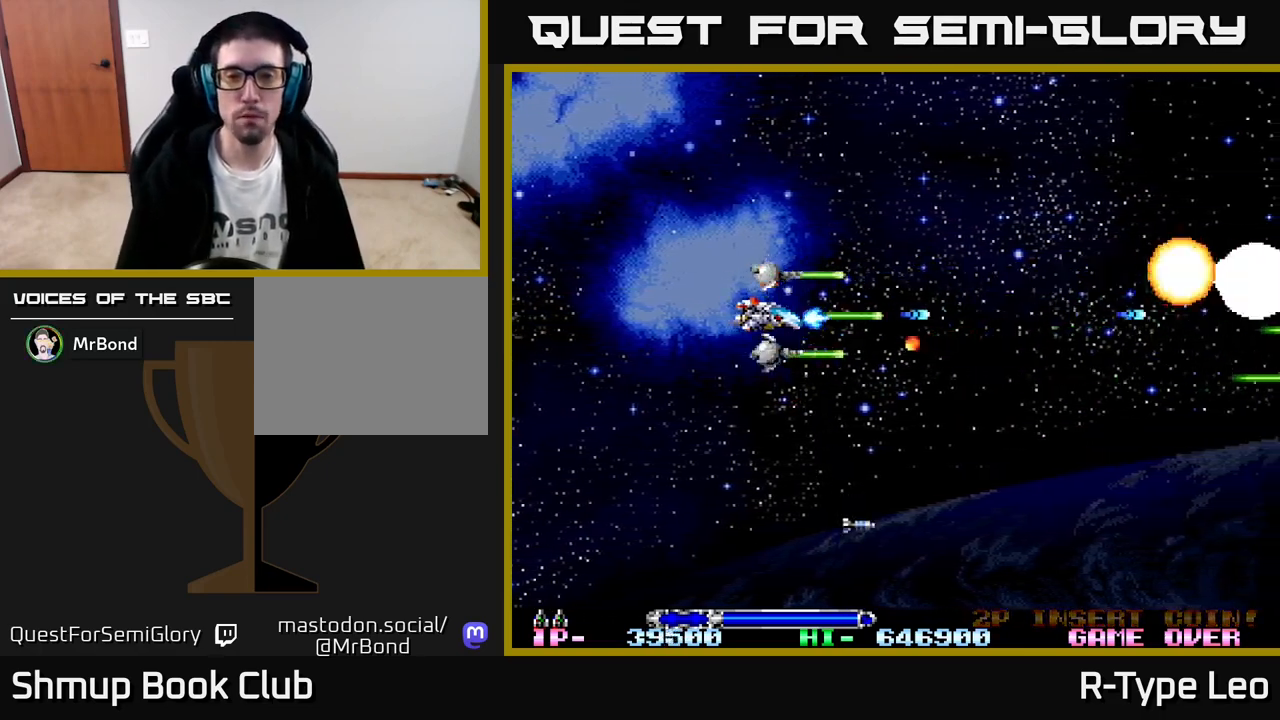
{"buttons": ["R2", "DPAD_DOWN", "DPAD_RIGHT"], "left_stick": "center", "events": [[50, "DPAD_UP", "down"], [250, "DPAD_UP", "up"], [317, "DPAD_RIGHT", "down"], [433, "DPAD_DOWN", "down"]]}
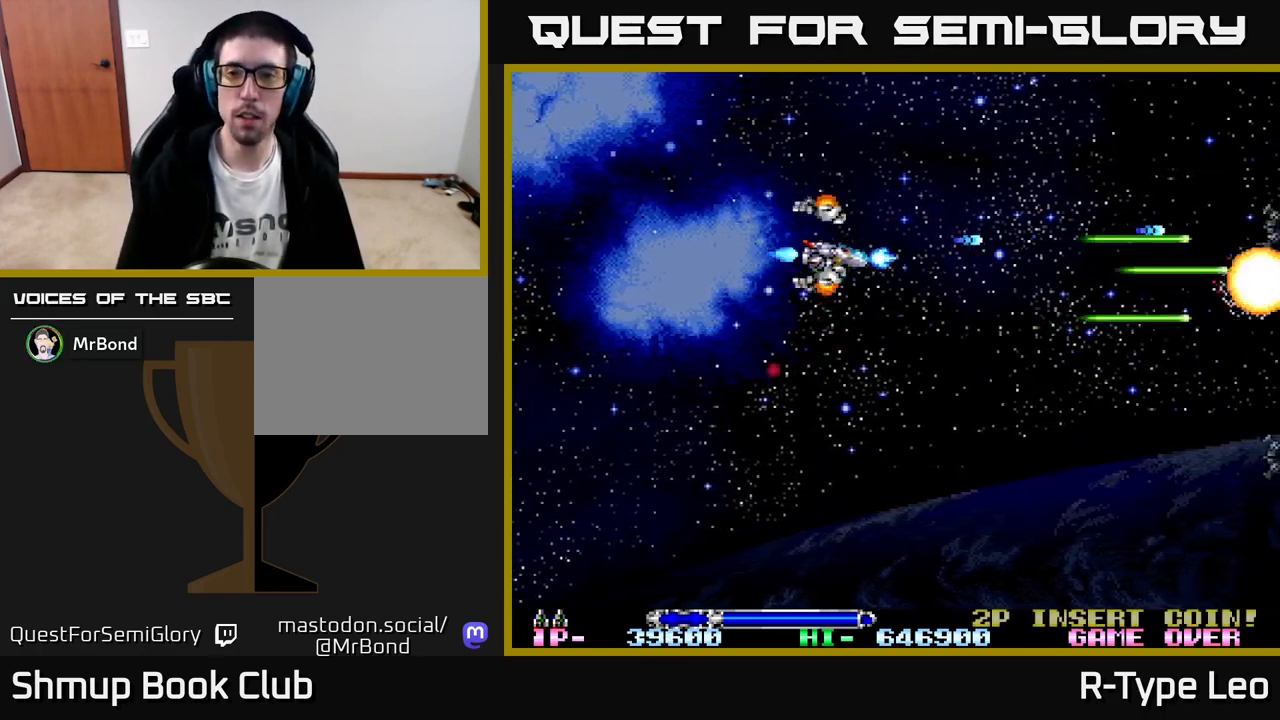
{"buttons": ["R2"], "left_stick": "center", "events": [[33, "DPAD_RIGHT", "up"], [200, "DPAD_DOWN", "up"]]}
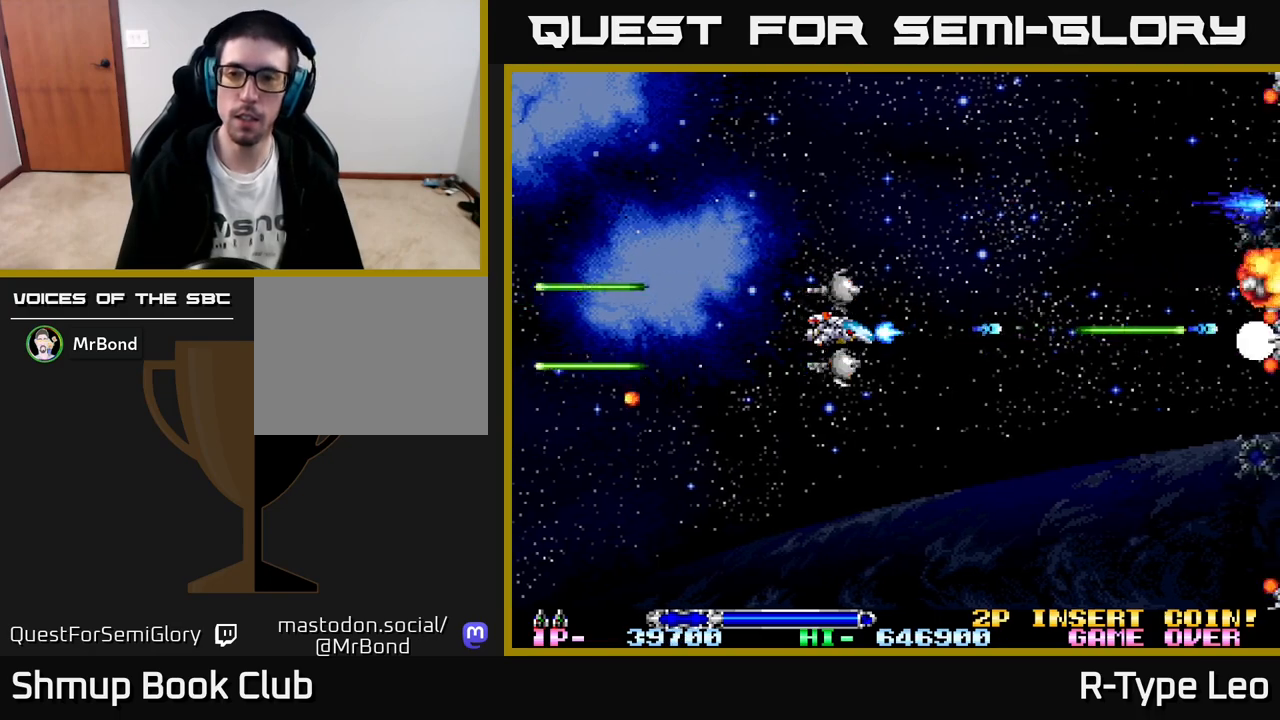
{"buttons": ["R2", "DPAD_UP"], "left_stick": "center", "events": [[483, "DPAD_UP", "down"]]}
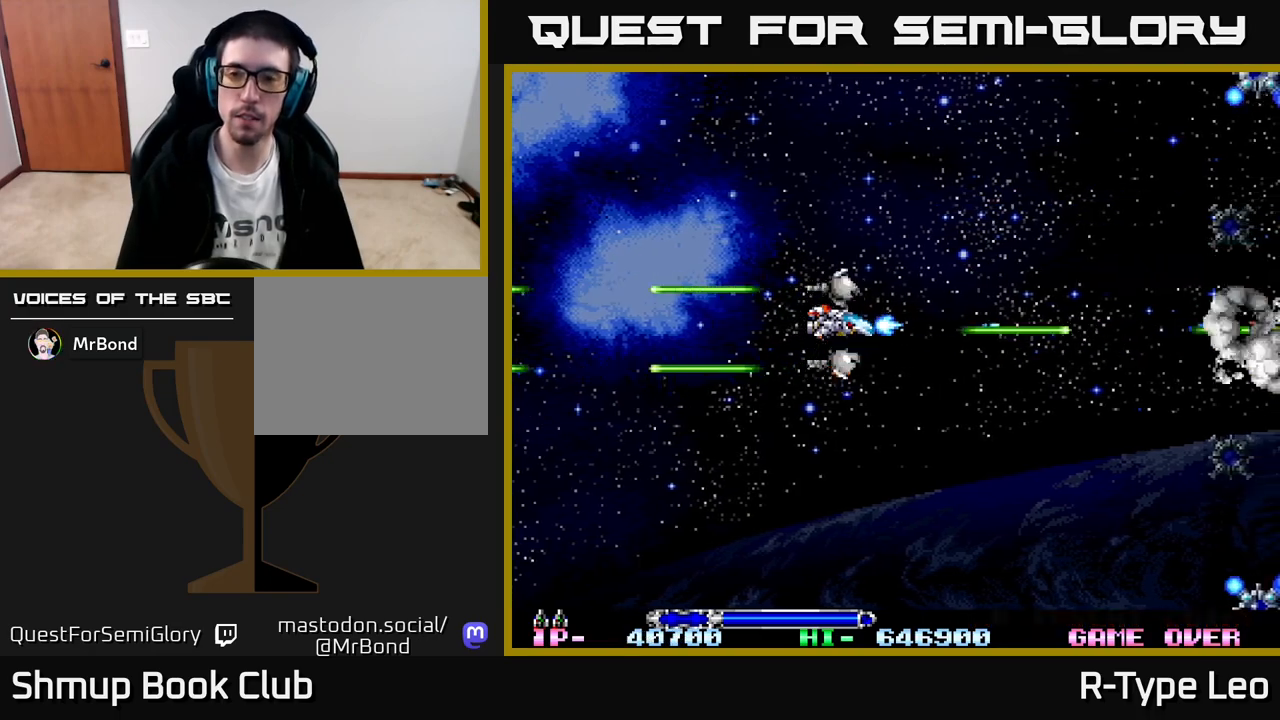
{"buttons": ["R2", "DPAD_UP"], "left_stick": "center", "events": [[67, "DPAD_RIGHT", "down"], [317, "DPAD_RIGHT", "up"]]}
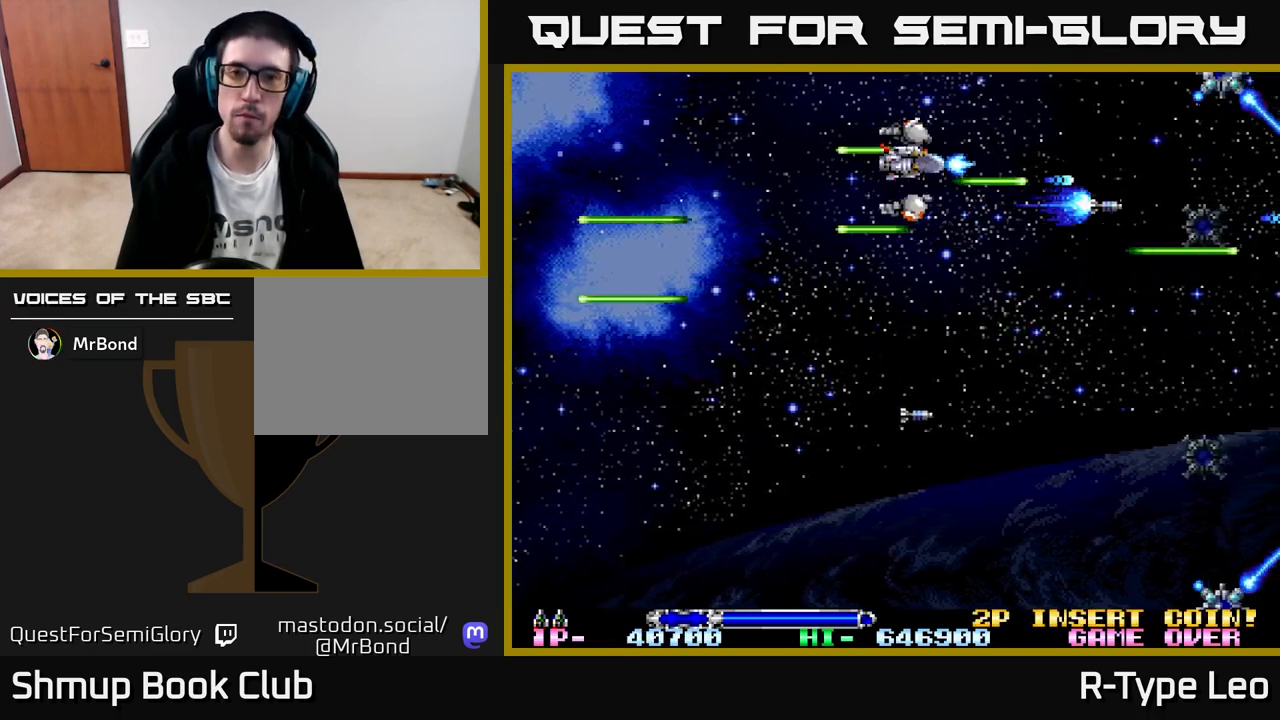
{"buttons": ["R2"], "left_stick": "center", "events": [[267, "DPAD_UP", "up"]]}
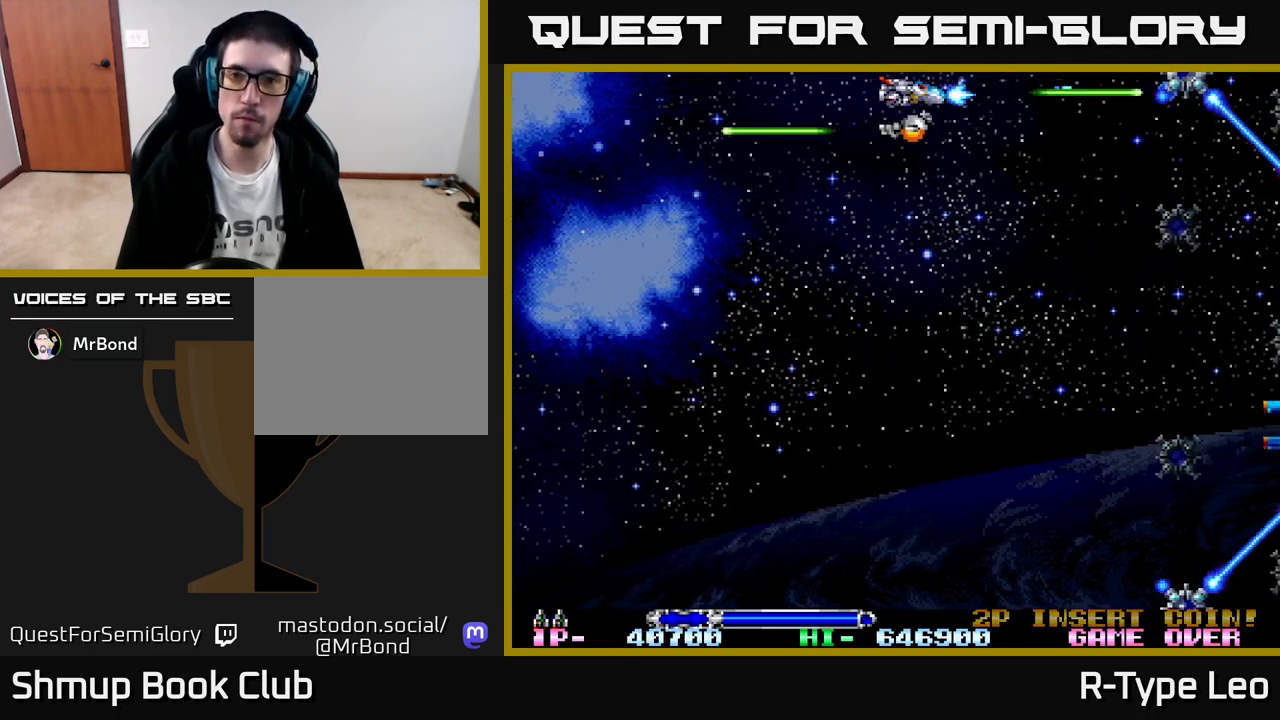
{"buttons": ["R2", "DPAD_DOWN"], "left_stick": "center", "events": [[67, "DPAD_LEFT", "down"], [217, "DPAD_LEFT", "up"], [367, "DPAD_DOWN", "down"]]}